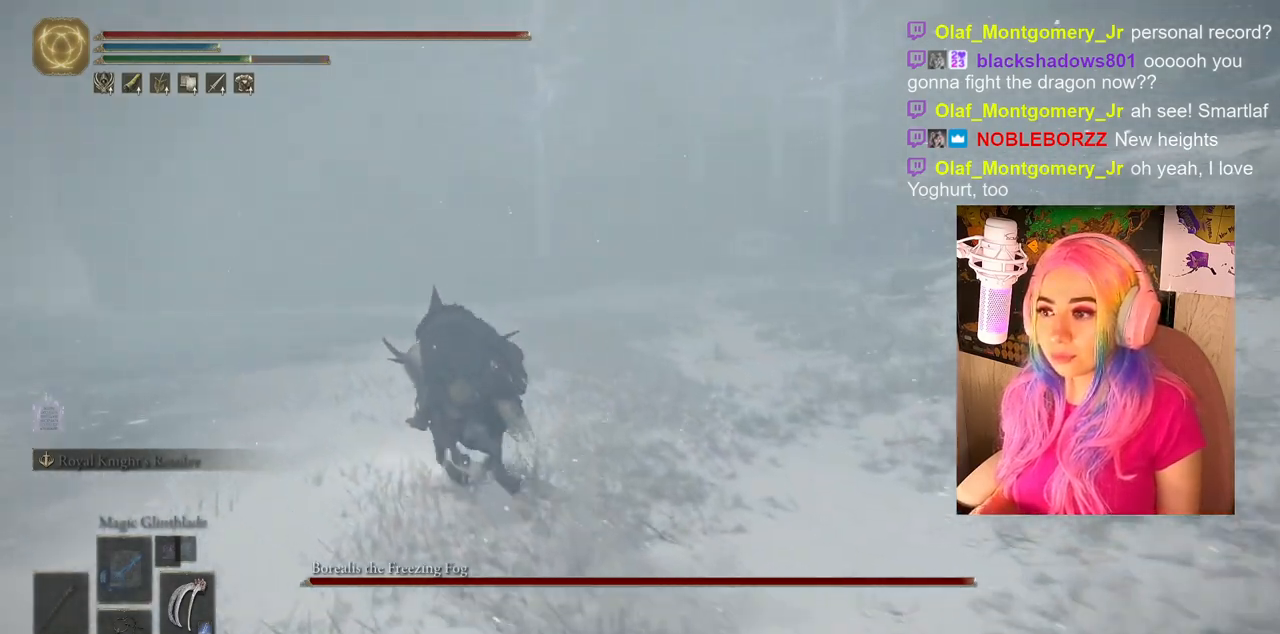
Gameplay with a controller (PlayStation layout); each line is a JSON object with the inputs held at the frame after it. "events" lists button and stick changes between this image and that frame as [ms after this image, input, new state], when the widget could be followed in between.
{"buttons": [], "left_stick": "up-left", "right_stick": "left", "events": [[167, "CIRCLE", "up"], [367, "right_stick", "left"]]}
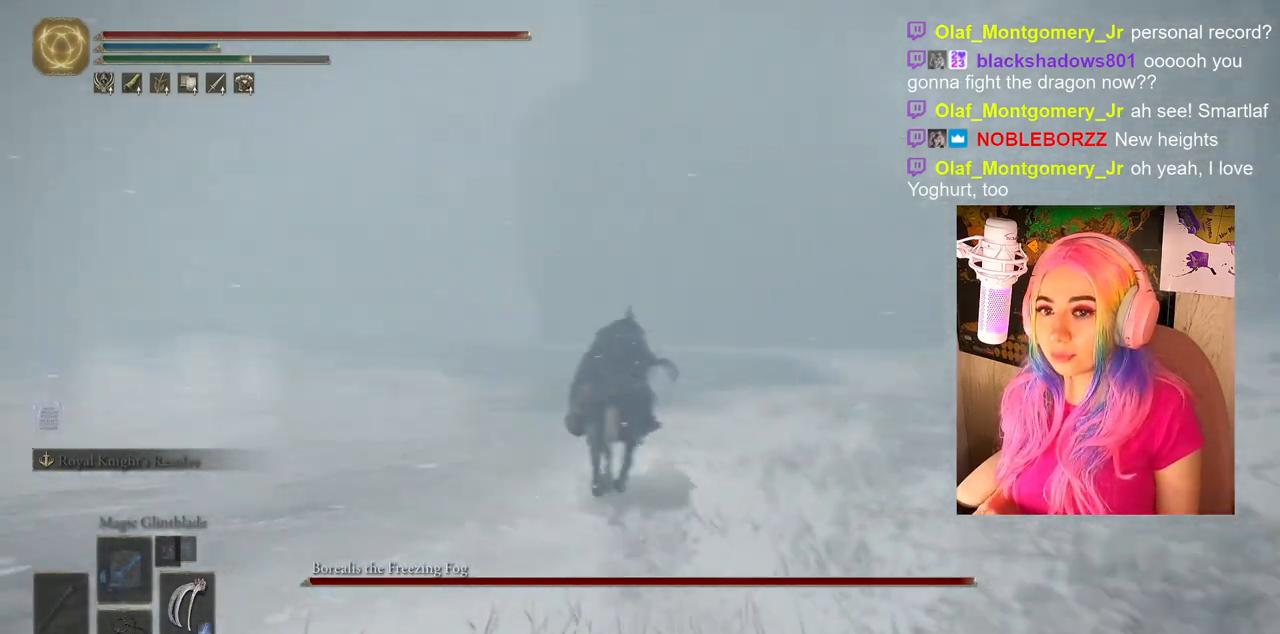
{"buttons": ["CIRCLE"], "left_stick": "up", "right_stick": "center", "events": [[50, "left_stick", "up"], [67, "right_stick", "center"], [183, "CIRCLE", "down"]]}
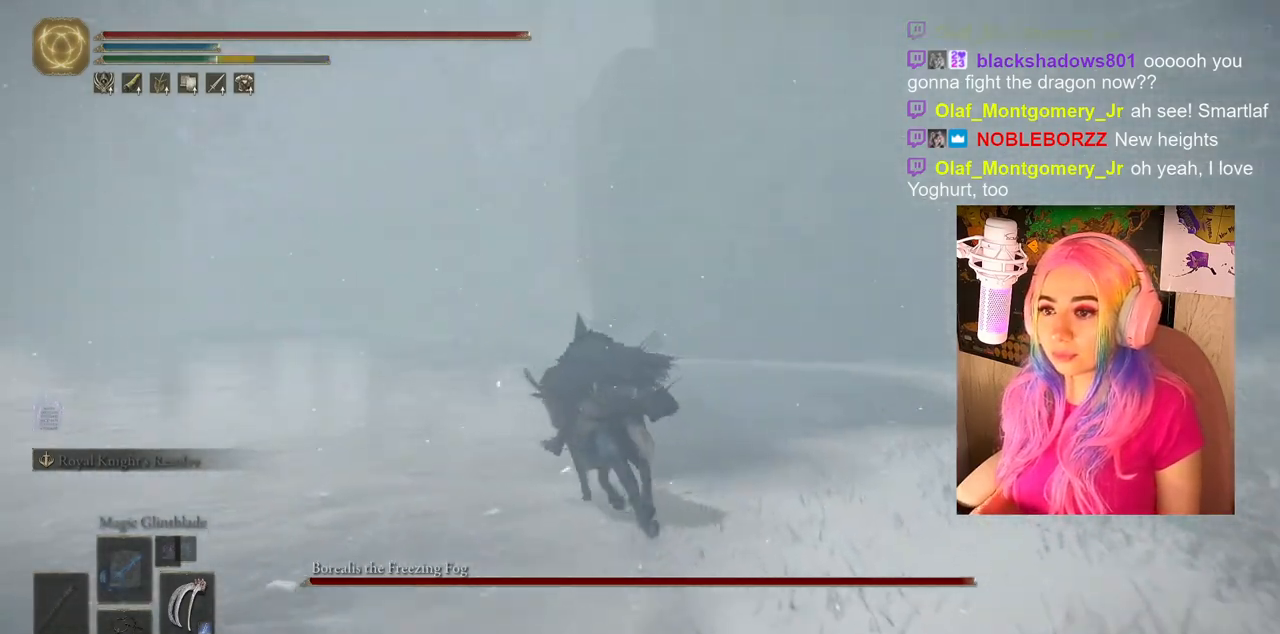
{"buttons": ["CIRCLE"], "left_stick": "up", "right_stick": "center", "events": []}
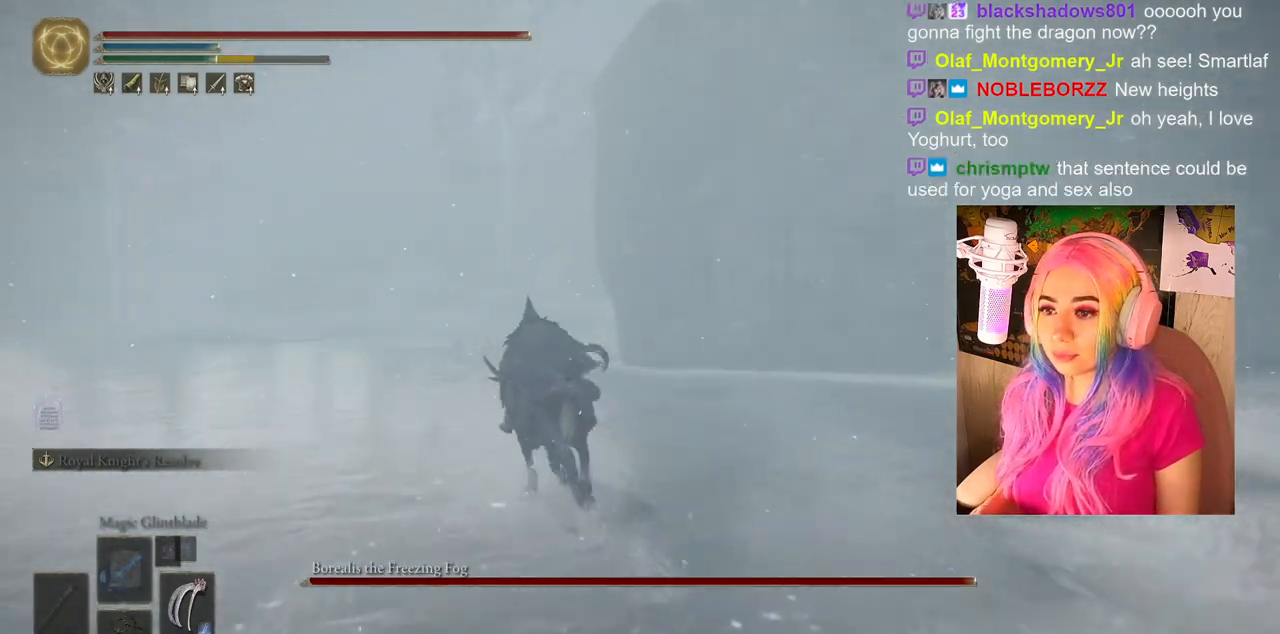
{"buttons": ["CIRCLE"], "left_stick": "up", "right_stick": "center", "events": []}
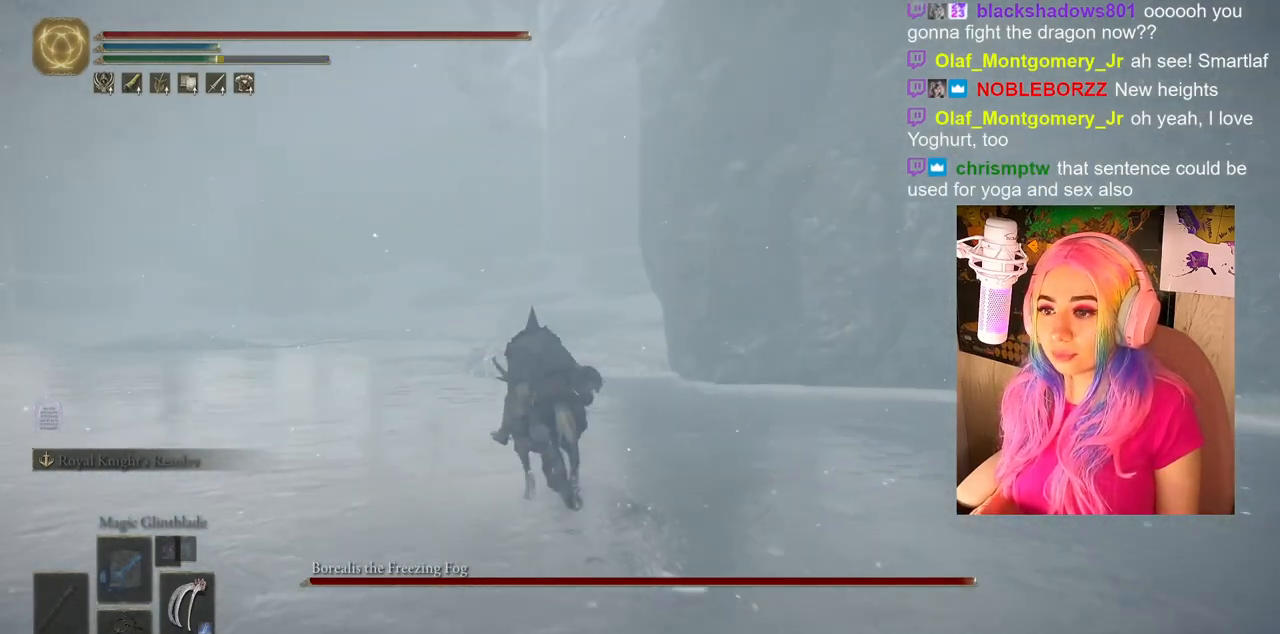
{"buttons": ["CIRCLE"], "left_stick": "up", "right_stick": "center", "events": []}
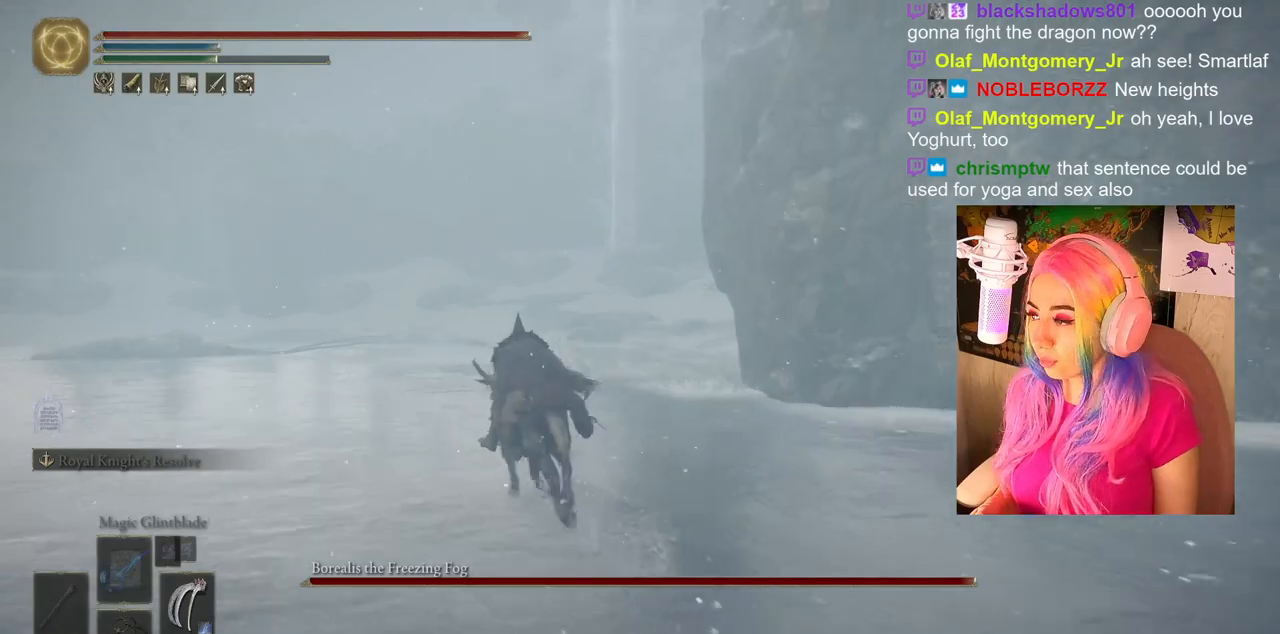
{"buttons": ["CIRCLE"], "left_stick": "up", "right_stick": "center", "events": []}
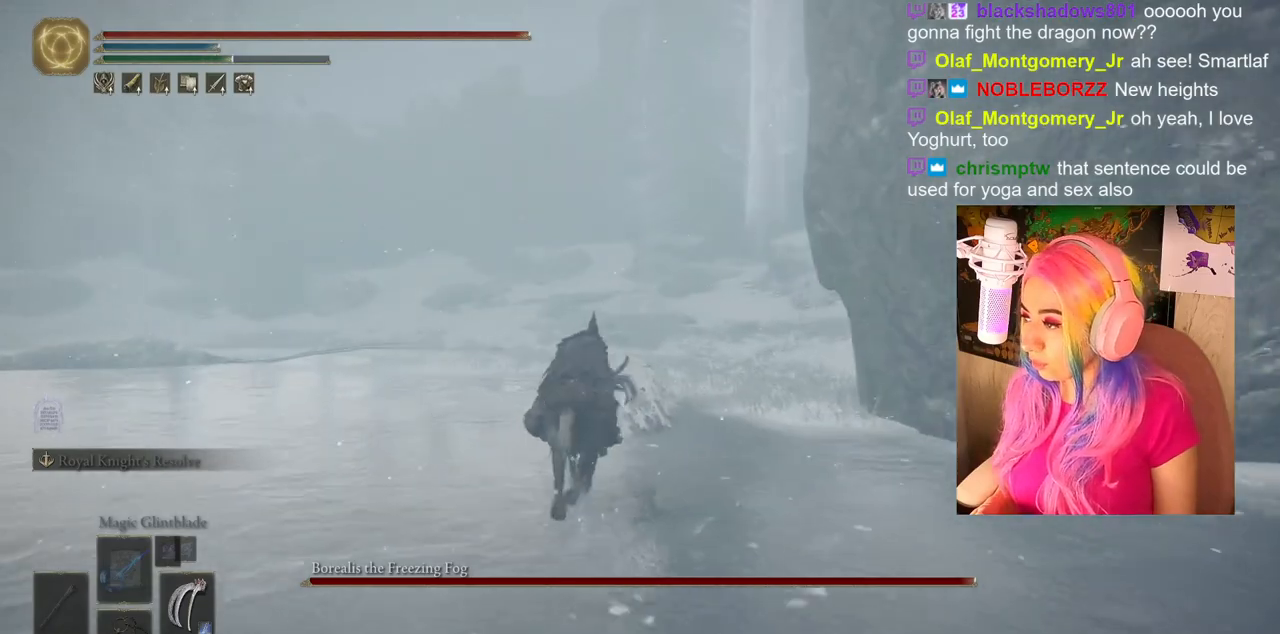
{"buttons": ["CIRCLE"], "left_stick": "up", "right_stick": "center", "events": []}
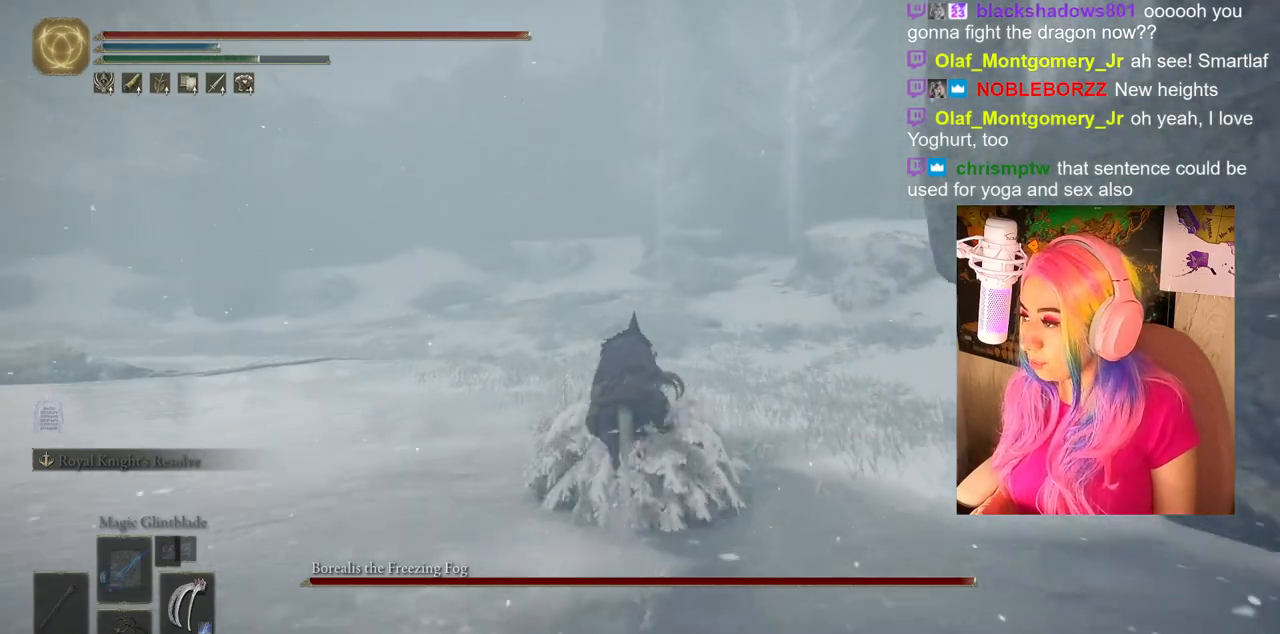
{"buttons": [], "left_stick": "up", "right_stick": "center", "events": [[33, "CIRCLE", "up"], [300, "right_stick", "right"], [467, "right_stick", "center"]]}
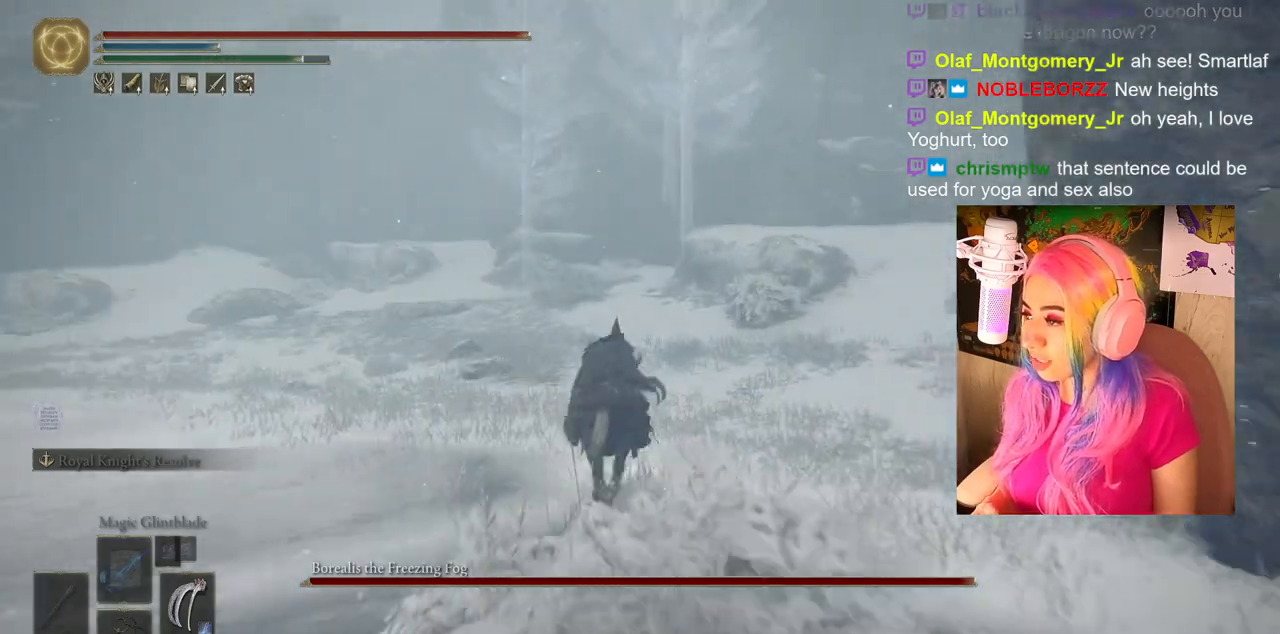
{"buttons": ["CIRCLE"], "left_stick": "up-left", "right_stick": "center", "events": [[183, "CIRCLE", "down"], [433, "left_stick", "up-left"]]}
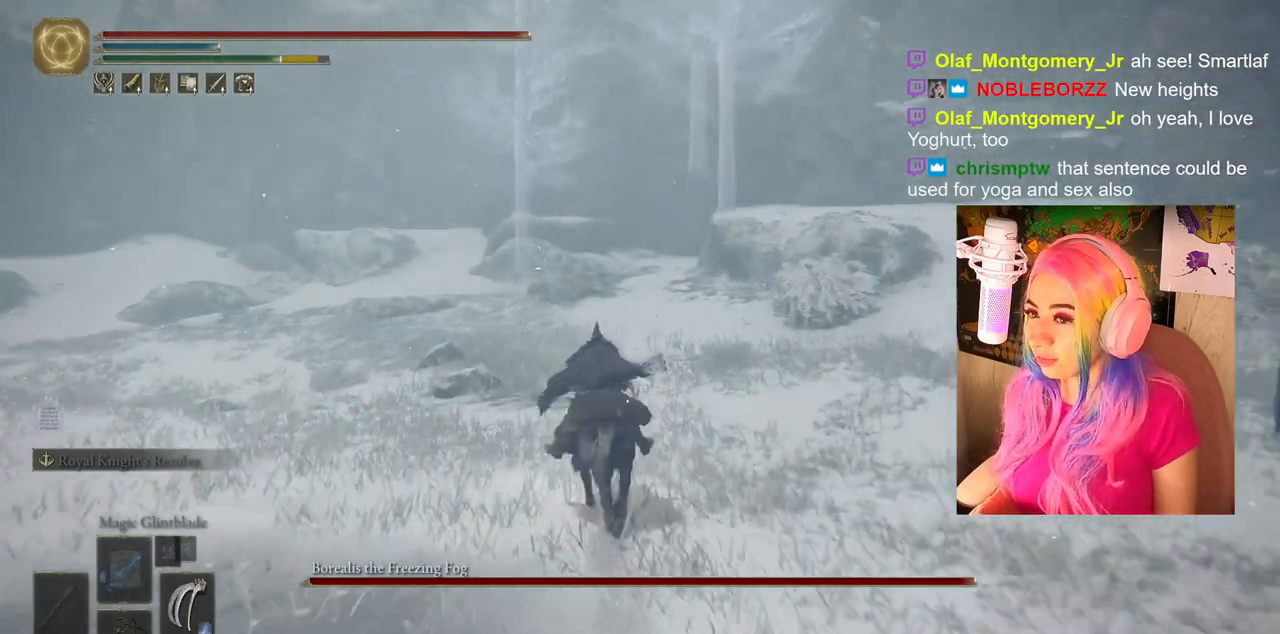
{"buttons": [], "left_stick": "up-left", "right_stick": "up-left", "events": [[183, "CIRCLE", "up"], [317, "right_stick", "left"], [467, "right_stick", "up-left"]]}
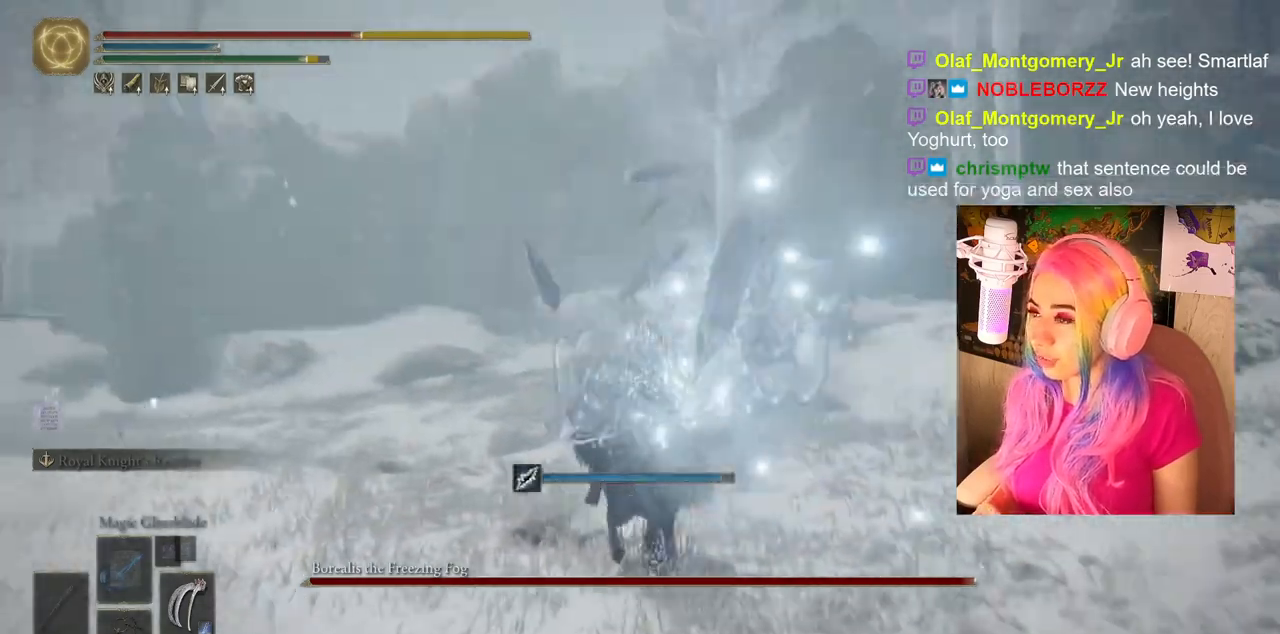
{"buttons": ["CIRCLE"], "left_stick": "up-left", "right_stick": "center", "events": [[283, "right_stick", "center"], [467, "CIRCLE", "down"]]}
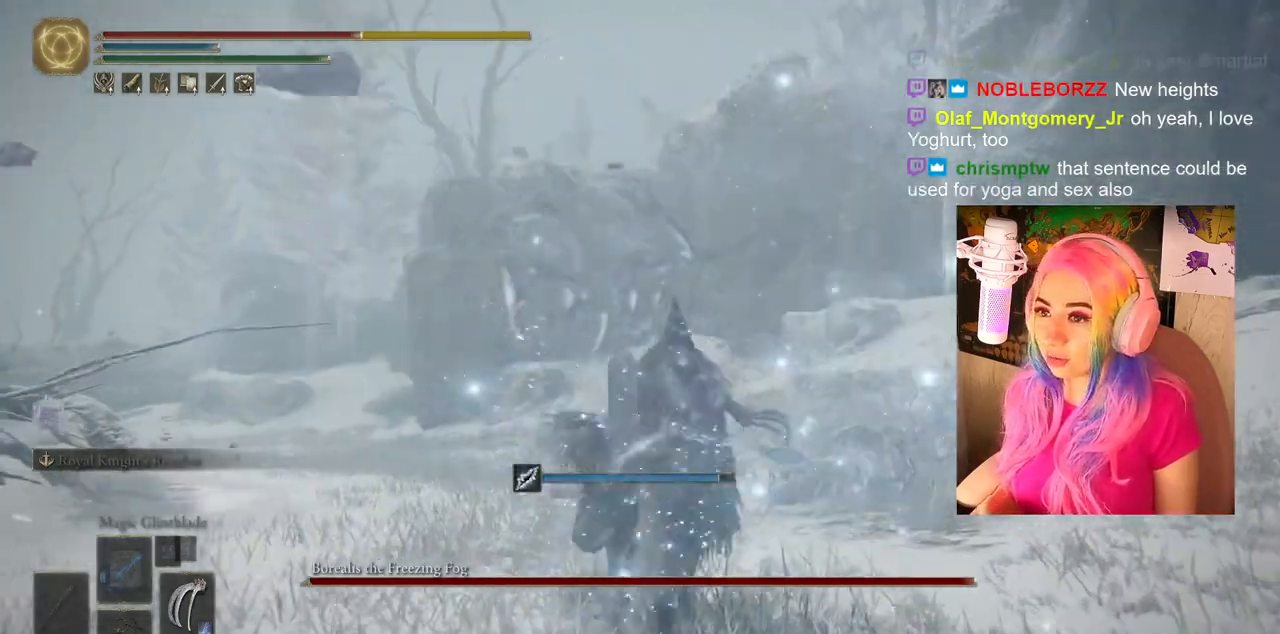
{"buttons": ["CIRCLE"], "left_stick": "up-left", "right_stick": "center", "events": []}
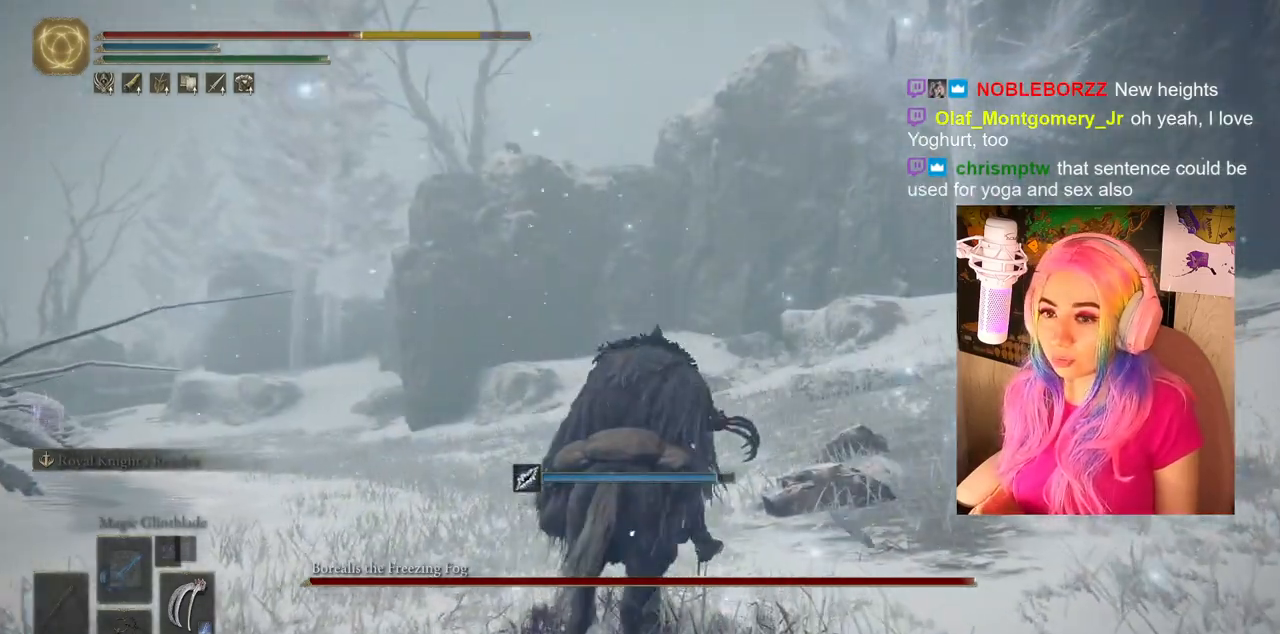
{"buttons": ["CIRCLE"], "left_stick": "up-left", "right_stick": "center", "events": []}
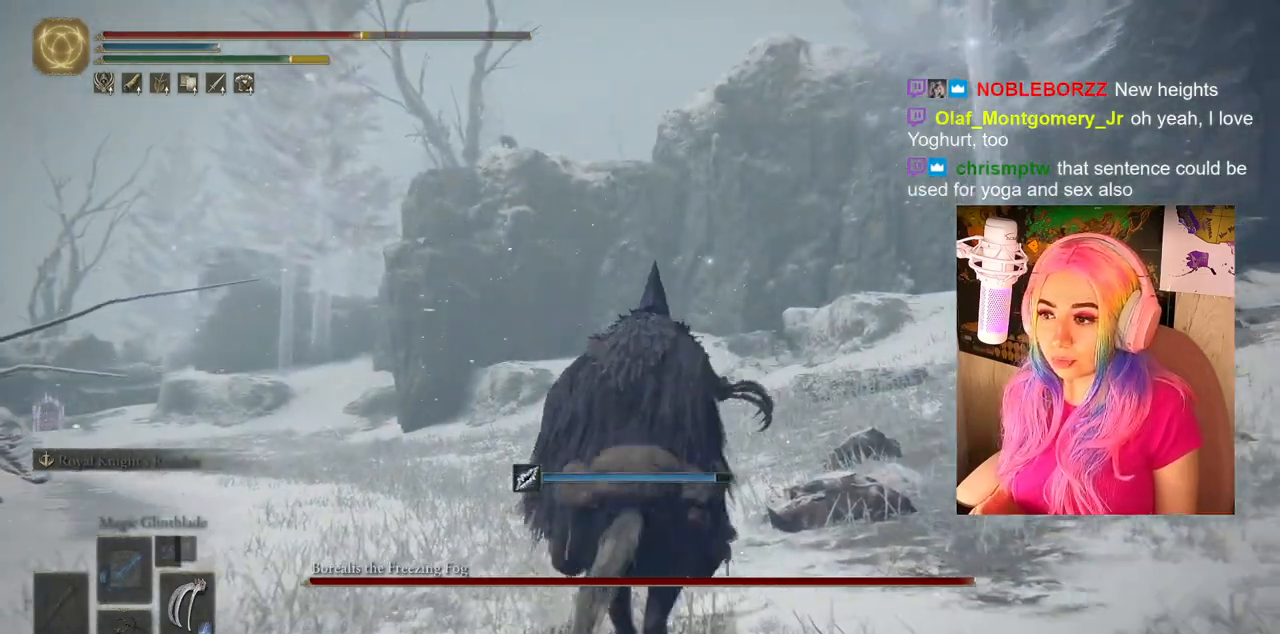
{"buttons": [], "left_stick": "up", "right_stick": "left", "events": [[17, "left_stick", "center"], [183, "CIRCLE", "up"], [233, "left_stick", "up-left"], [300, "right_stick", "left"], [417, "left_stick", "up"]]}
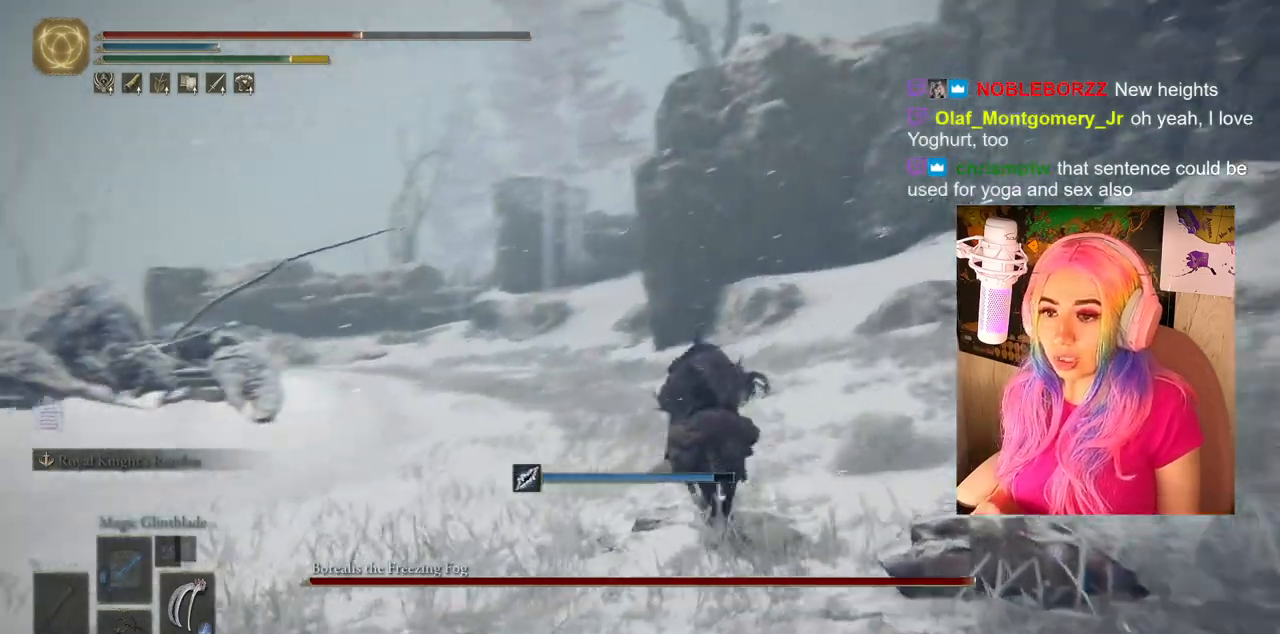
{"buttons": ["CIRCLE"], "left_stick": "up-left", "right_stick": "center", "events": [[67, "right_stick", "center"], [200, "CIRCLE", "down"], [383, "left_stick", "up-left"]]}
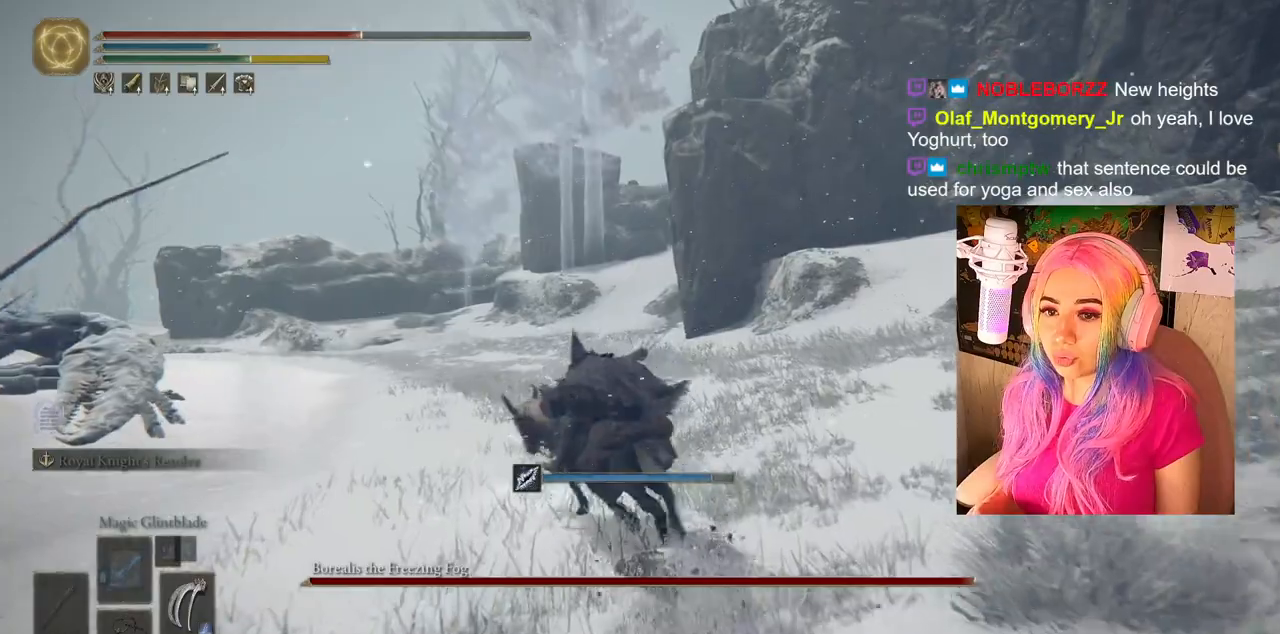
{"buttons": ["CIRCLE"], "left_stick": "up-left", "right_stick": "center", "events": []}
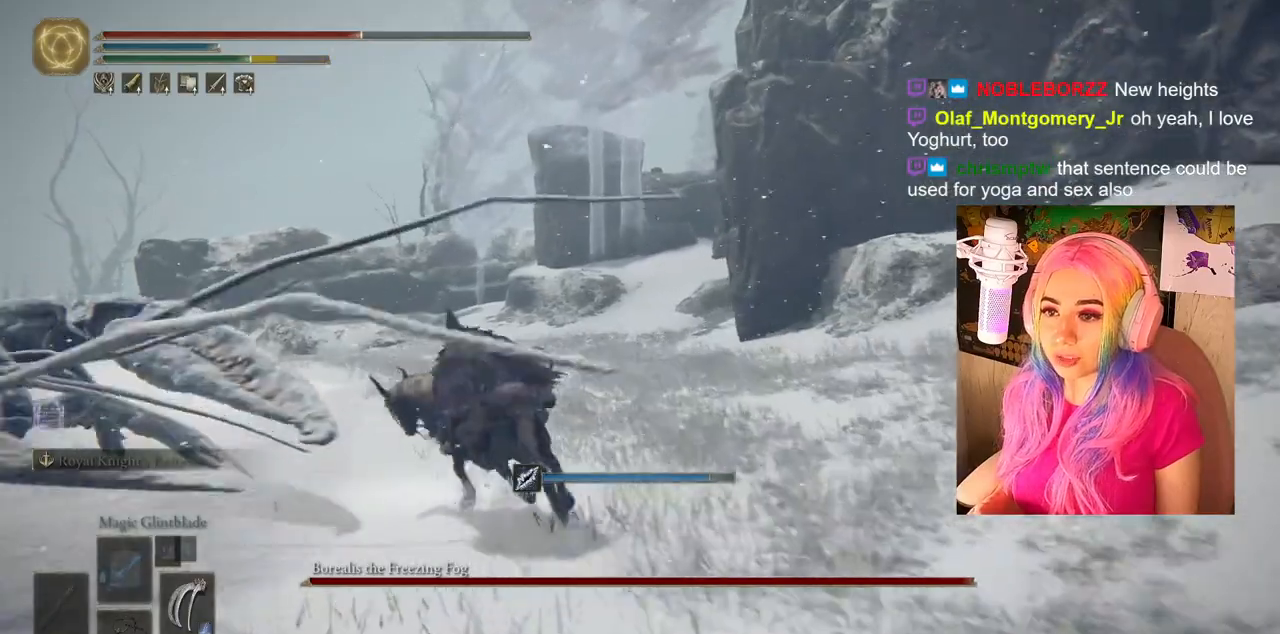
{"buttons": ["CIRCLE"], "left_stick": "up-left", "right_stick": "center", "events": []}
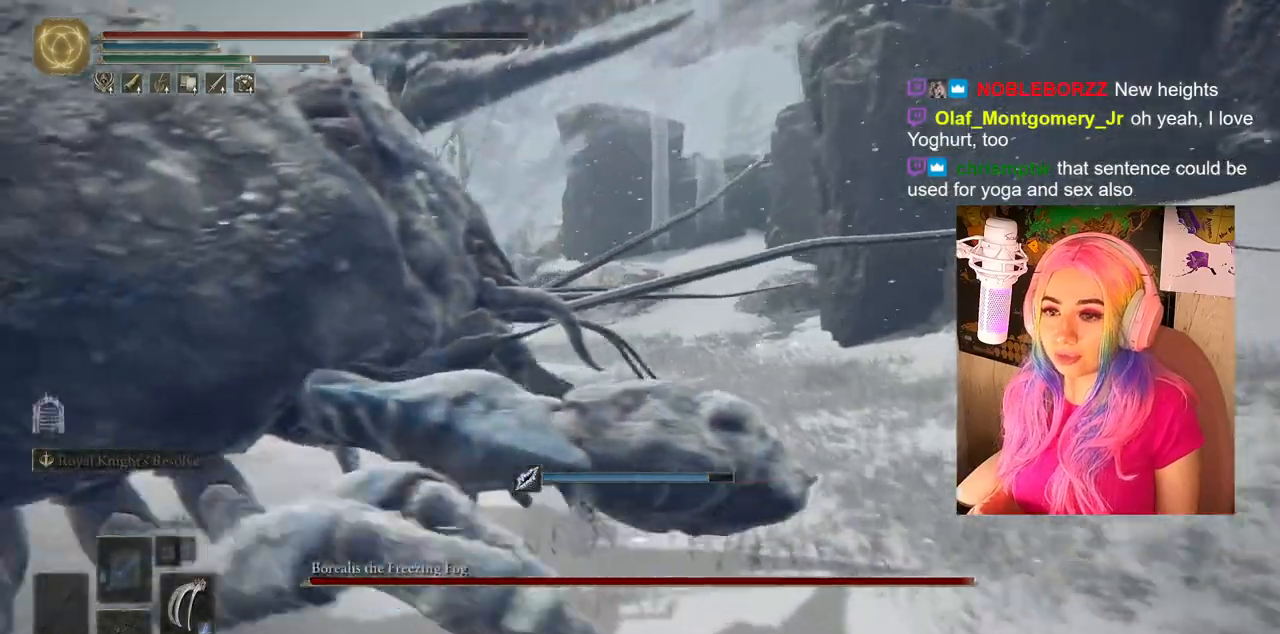
{"buttons": ["CIRCLE"], "left_stick": "up-left", "right_stick": "center", "events": [[283, "CIRCLE", "up"], [367, "CIRCLE", "down"], [417, "CIRCLE", "up"], [467, "CIRCLE", "down"]]}
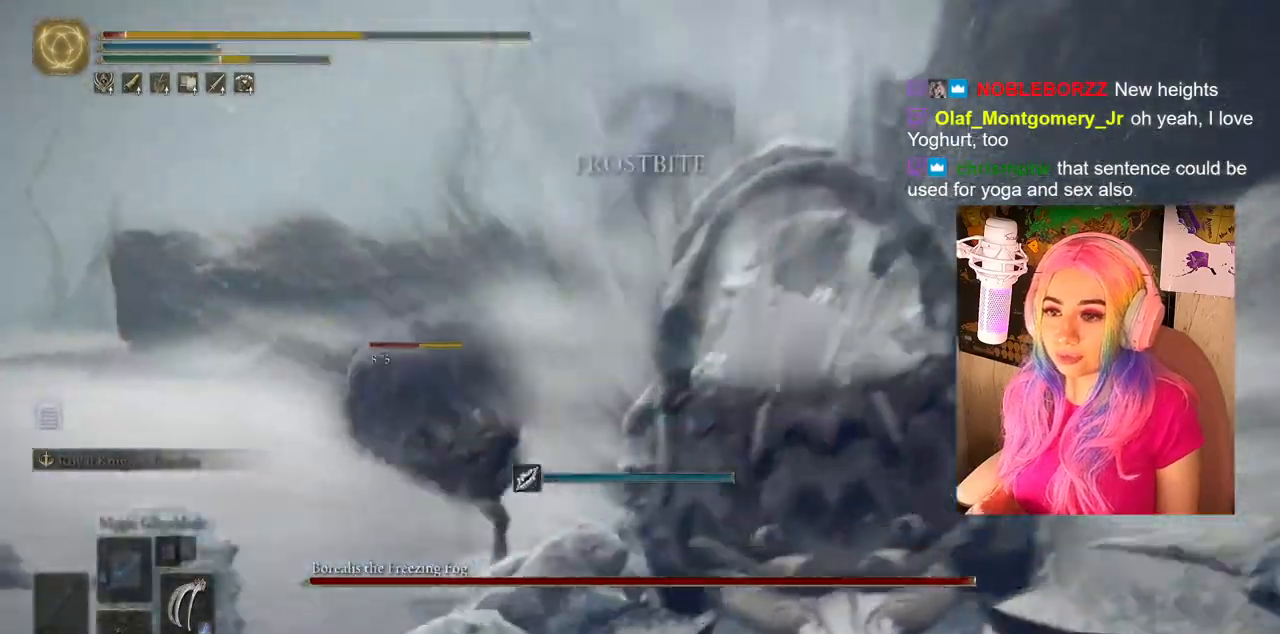
{"buttons": ["CIRCLE"], "left_stick": "up-left", "right_stick": "center", "events": [[83, "CIRCLE", "up"], [267, "CIRCLE", "down"], [367, "CIRCLE", "up"], [467, "CIRCLE", "down"]]}
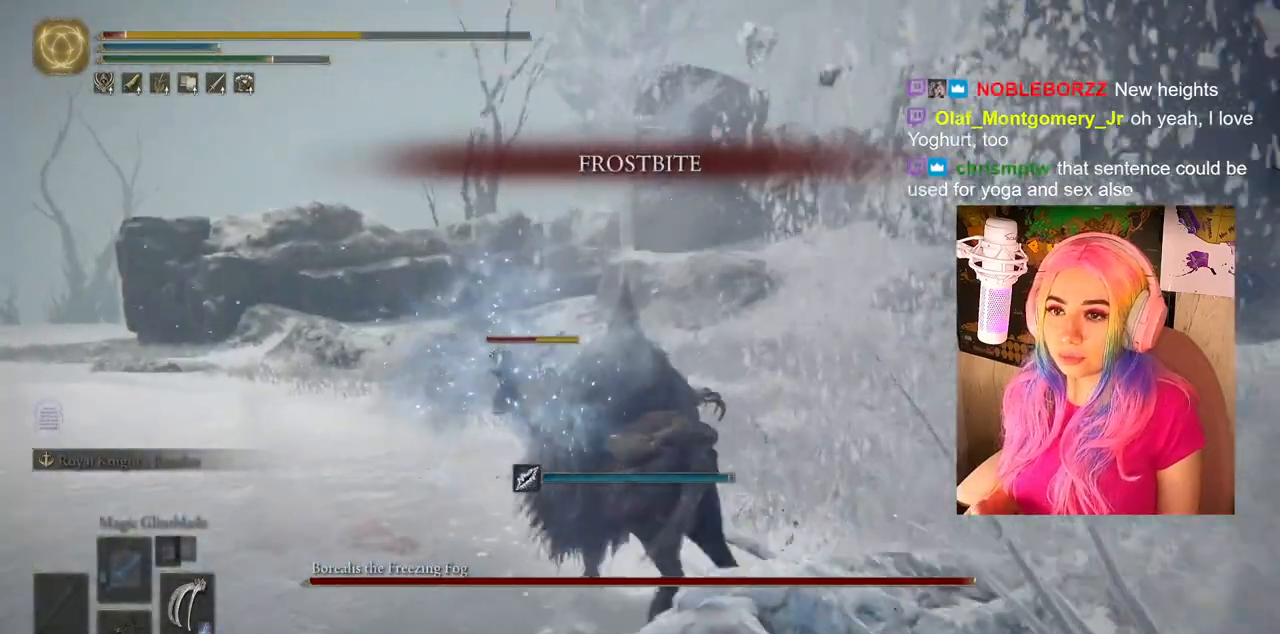
{"buttons": ["CIRCLE"], "left_stick": "up-left", "right_stick": "center", "events": [[67, "CIRCLE", "up"], [133, "CIRCLE", "down"], [250, "CIRCLE", "up"], [333, "CIRCLE", "down"]]}
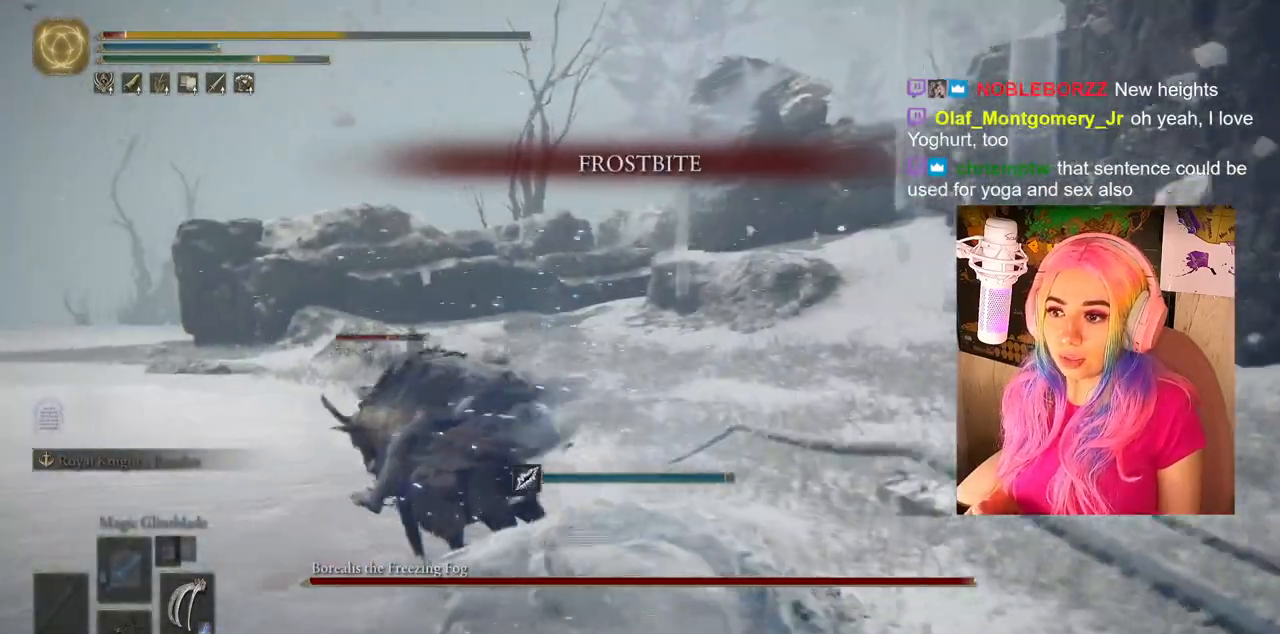
{"buttons": ["CIRCLE"], "left_stick": "up-left", "right_stick": "center", "events": []}
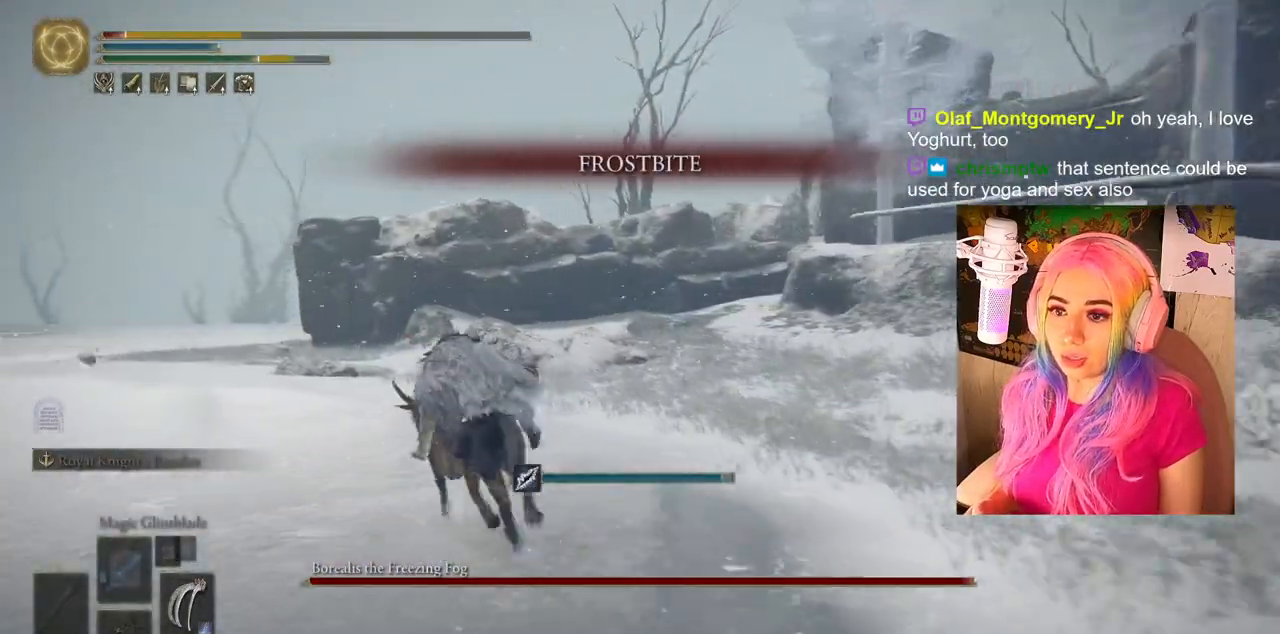
{"buttons": [], "left_stick": "center", "right_stick": "center", "events": [[433, "CIRCLE", "up"], [450, "left_stick", "center"]]}
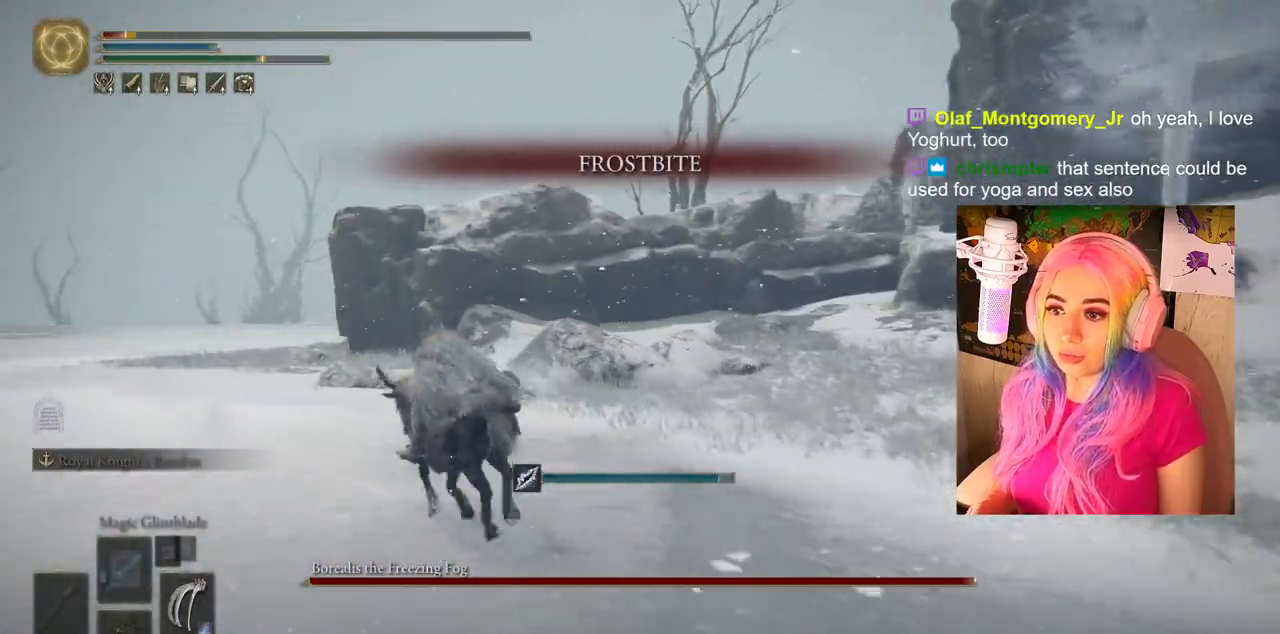
{"buttons": [], "left_stick": "up-left", "right_stick": "center", "events": [[17, "TRIANGLE", "down"], [67, "DPAD_UP", "down"], [267, "DPAD_UP", "up"], [300, "TRIANGLE", "up"], [400, "left_stick", "up-left"]]}
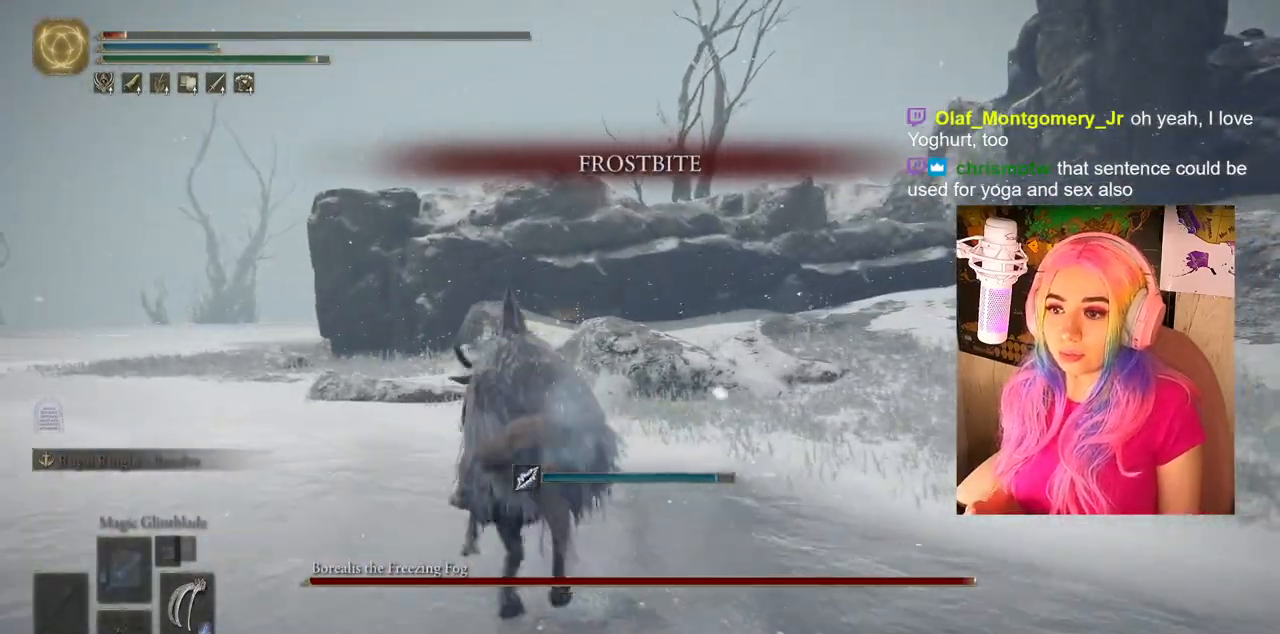
{"buttons": ["CIRCLE"], "left_stick": "up-left", "right_stick": "center", "events": [[167, "CIRCLE", "down"]]}
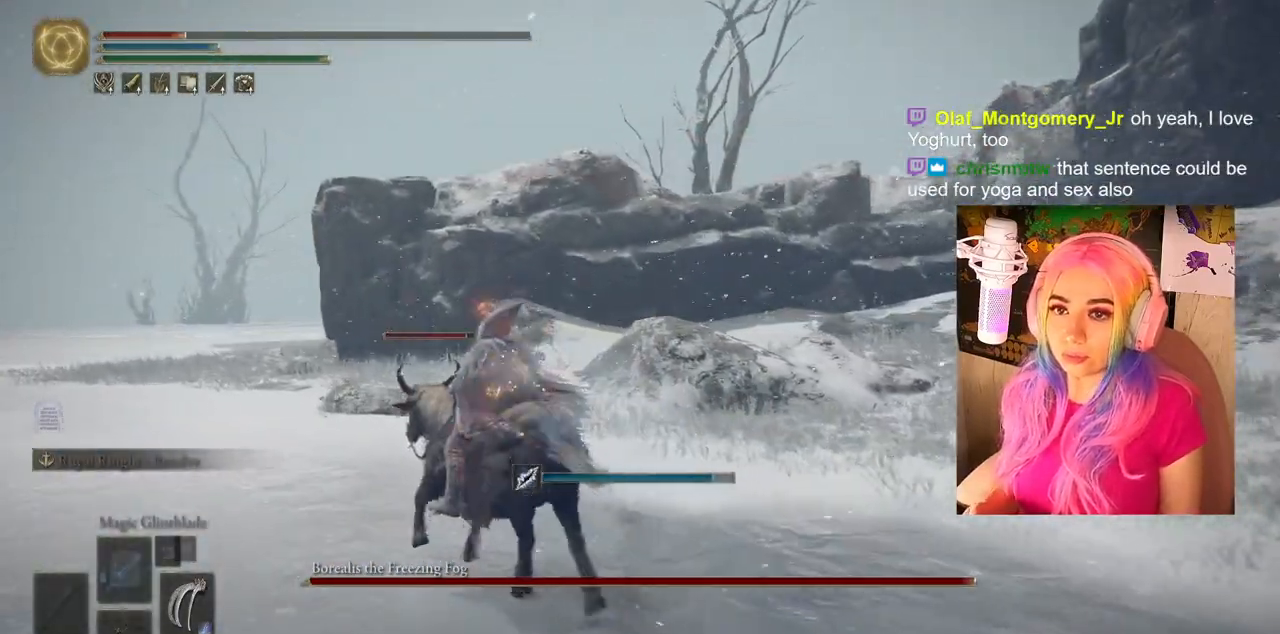
{"buttons": ["CIRCLE"], "left_stick": "up-left", "right_stick": "center", "events": []}
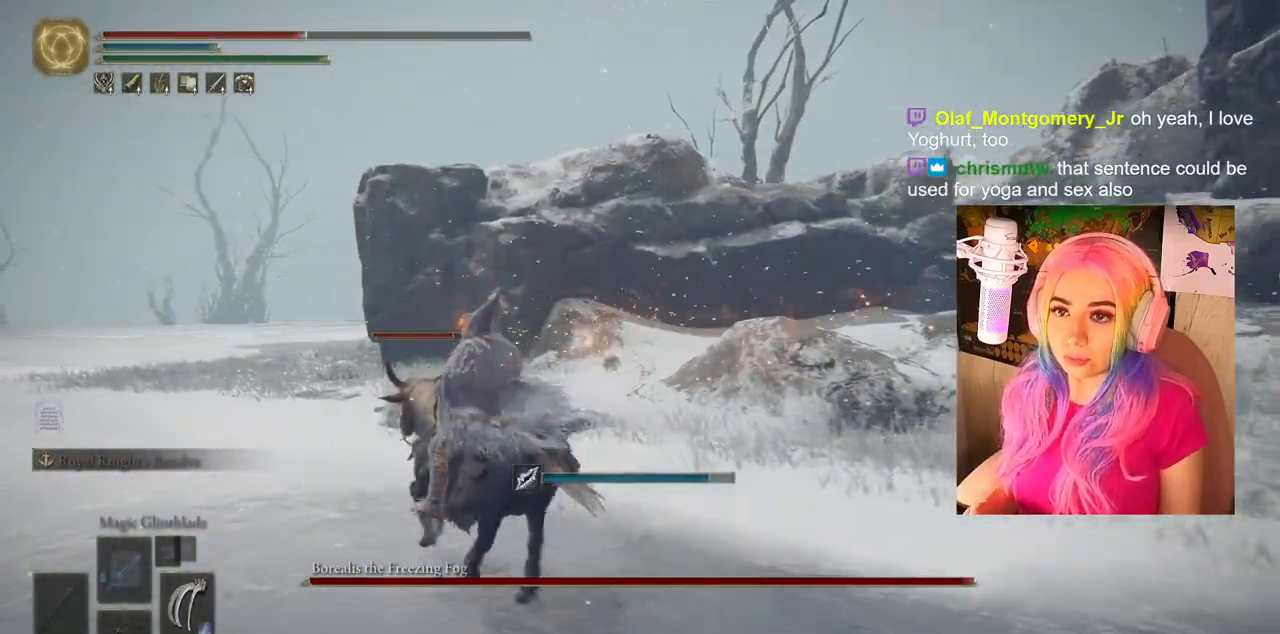
{"buttons": ["CIRCLE"], "left_stick": "up-left", "right_stick": "center", "events": []}
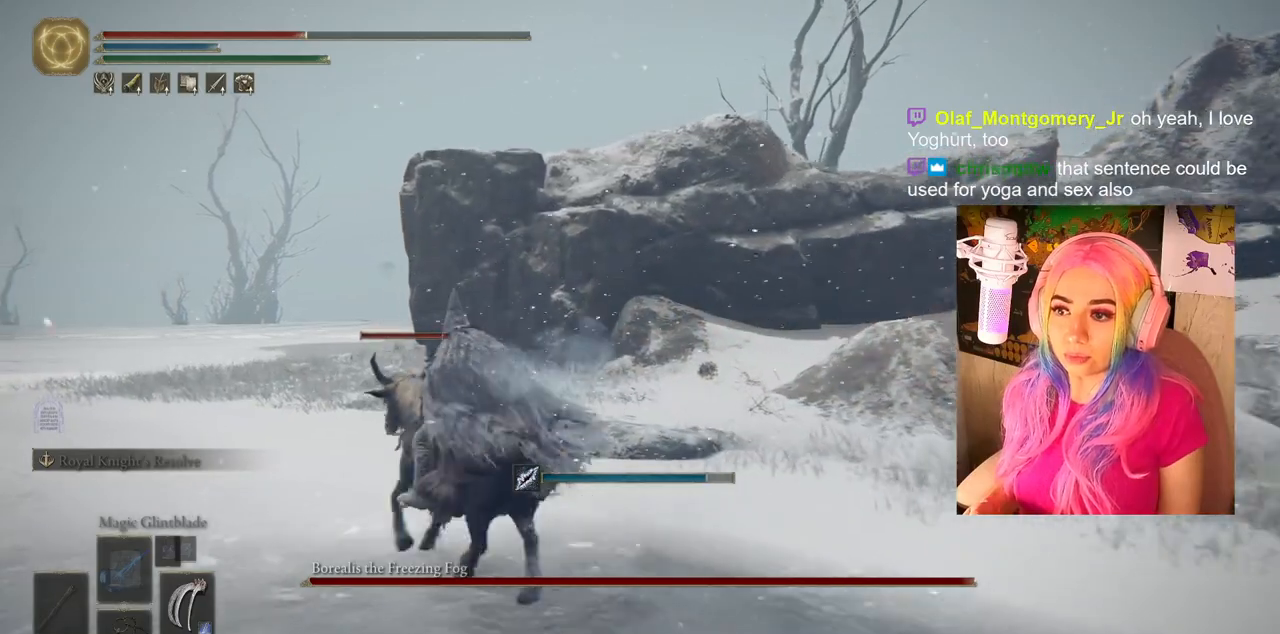
{"buttons": ["CIRCLE"], "left_stick": "up-left", "right_stick": "center", "events": []}
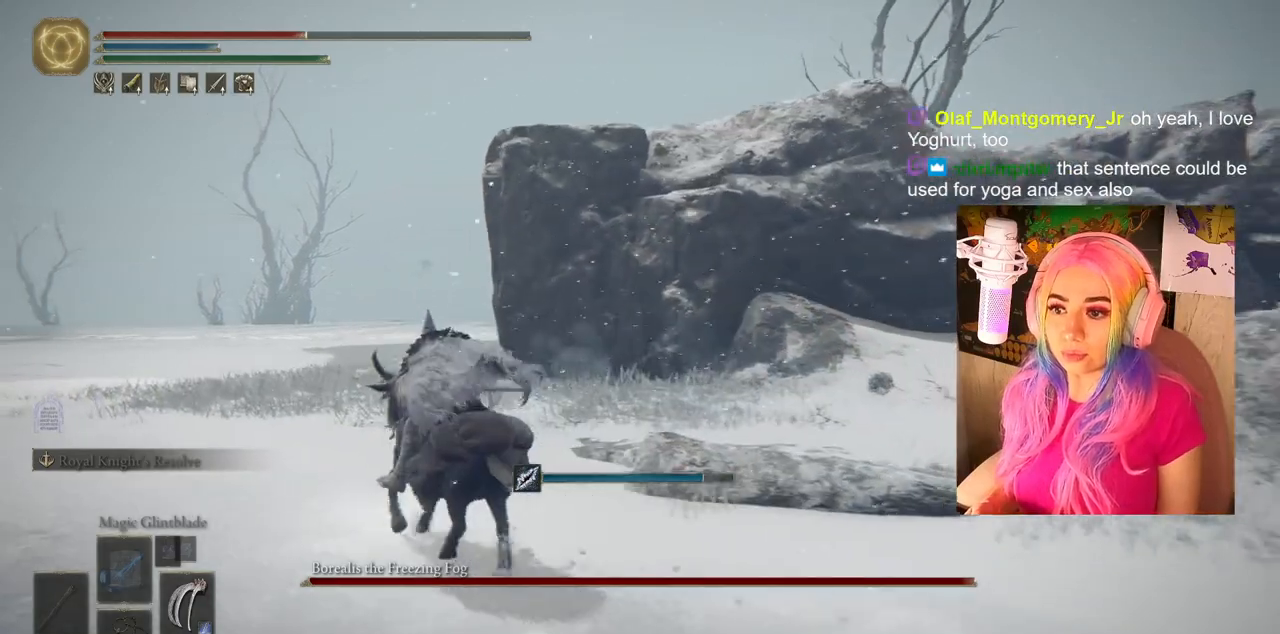
{"buttons": ["CIRCLE"], "left_stick": "up-left", "right_stick": "center", "events": []}